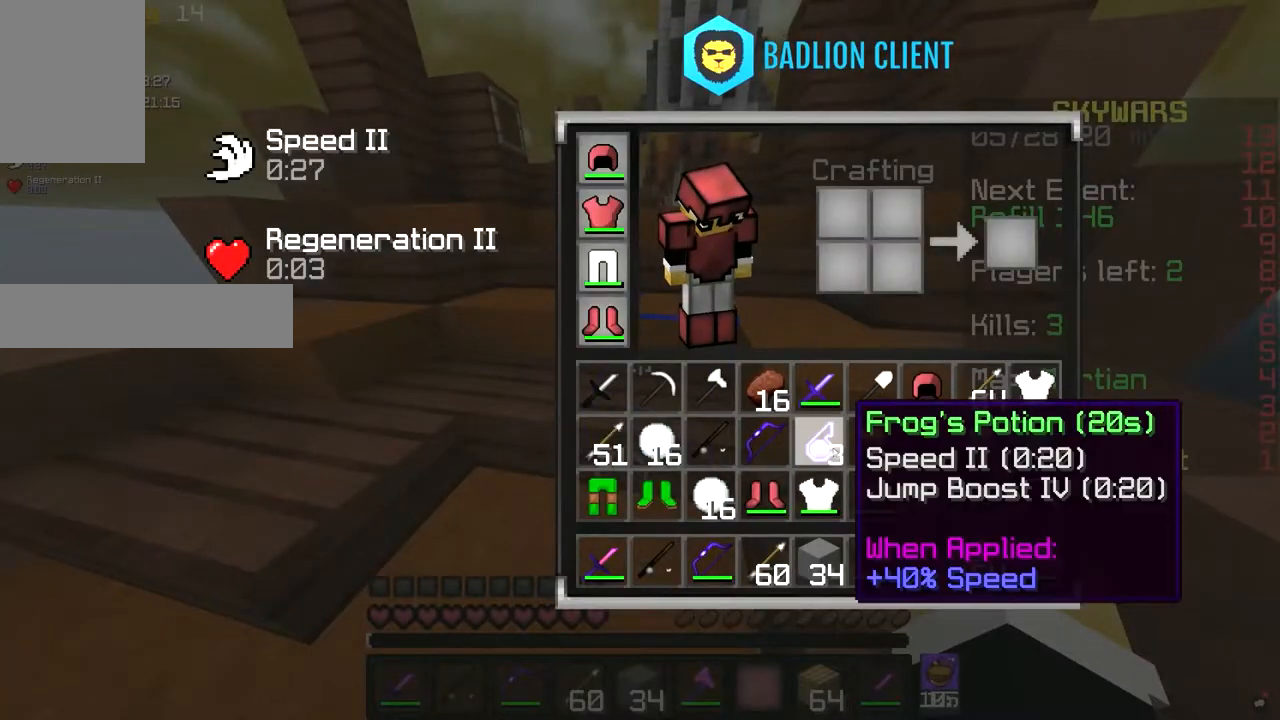
Gameplay with keyboard and mouse; each line is a JSON object with the keys and mouse buttons held at the frame after it. "events" lists presses ("down") and releases ("up") of "a", "d", "s", "space", "w", "mouse_left" and "mouse_right" between this image and that frame as [ms after this image, input, new state], when the widget could be followed in between. "mouse_left", "mouse_right" = the "left", "right" buttons of the "mouse" list. No other keys are recorded. Fast repeated clicks can show as one long hold. Mouse movement is not recorded.
{"keys": ["w"], "mouse": [], "events": [[233, "w", "down"]]}
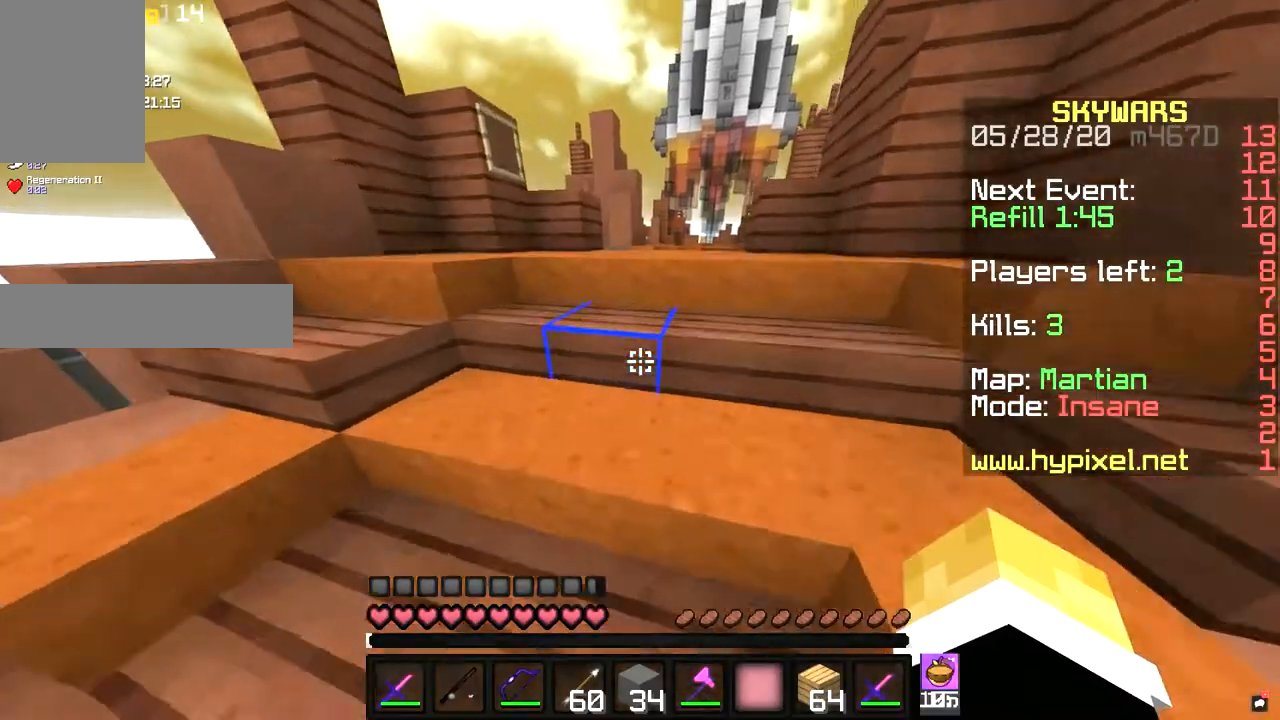
{"keys": ["w"], "mouse": [], "events": [[200, "mouse_left", "down"], [200, "mouse_right", "down"], [300, "mouse_left", "up"], [300, "mouse_right", "up"]]}
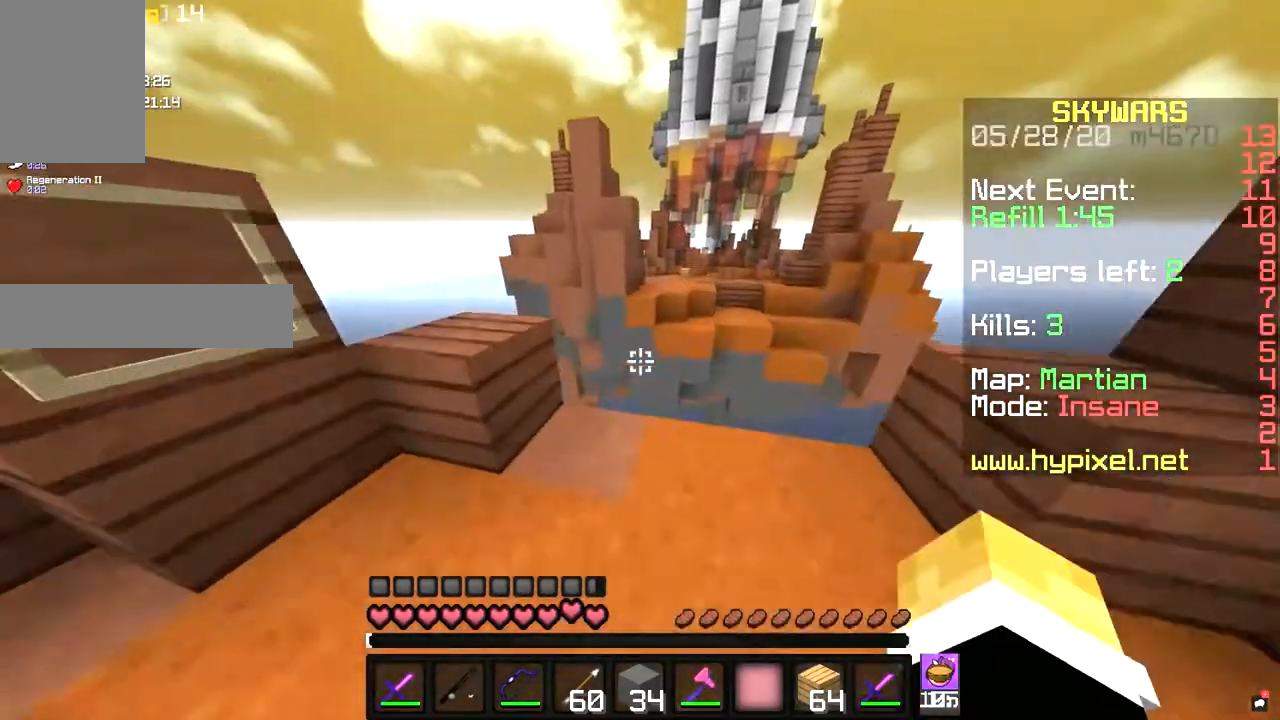
{"keys": ["d", "s"], "mouse": [], "events": [[167, "w", "up"], [233, "d", "down"], [333, "s", "down"]]}
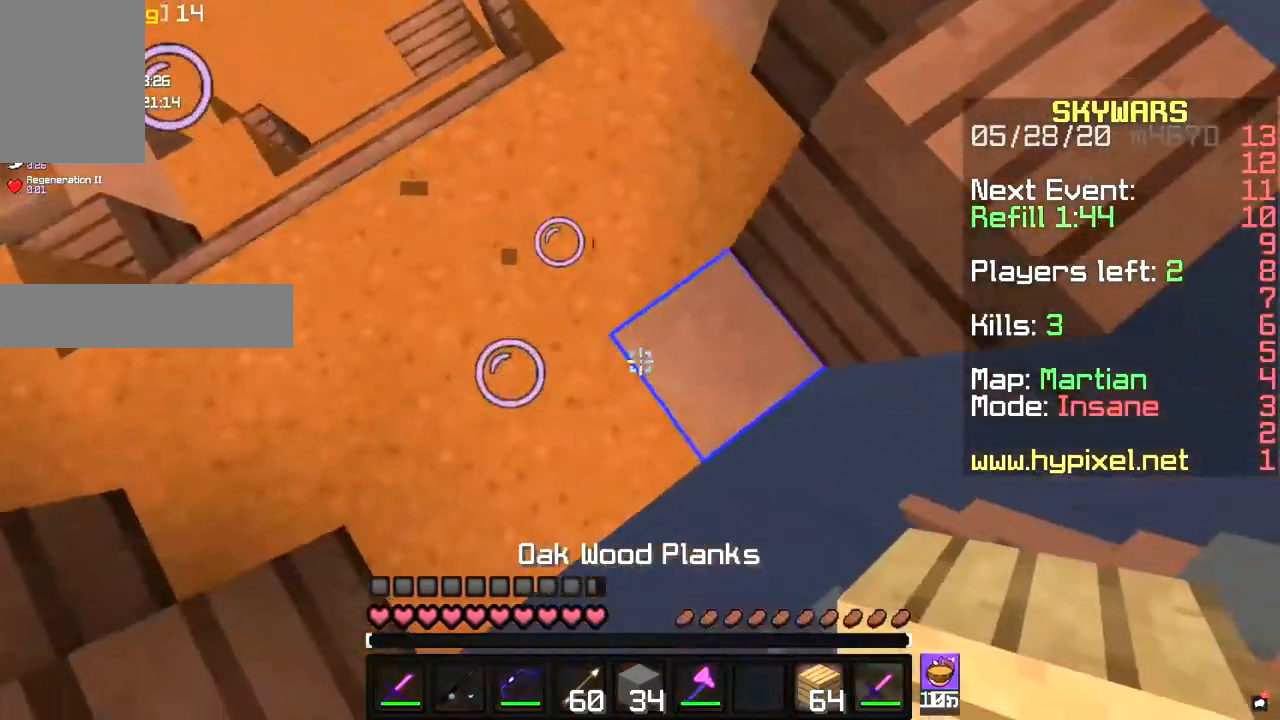
{"keys": ["d", "s"], "mouse": ["right"], "events": [[233, "mouse_right", "down"]]}
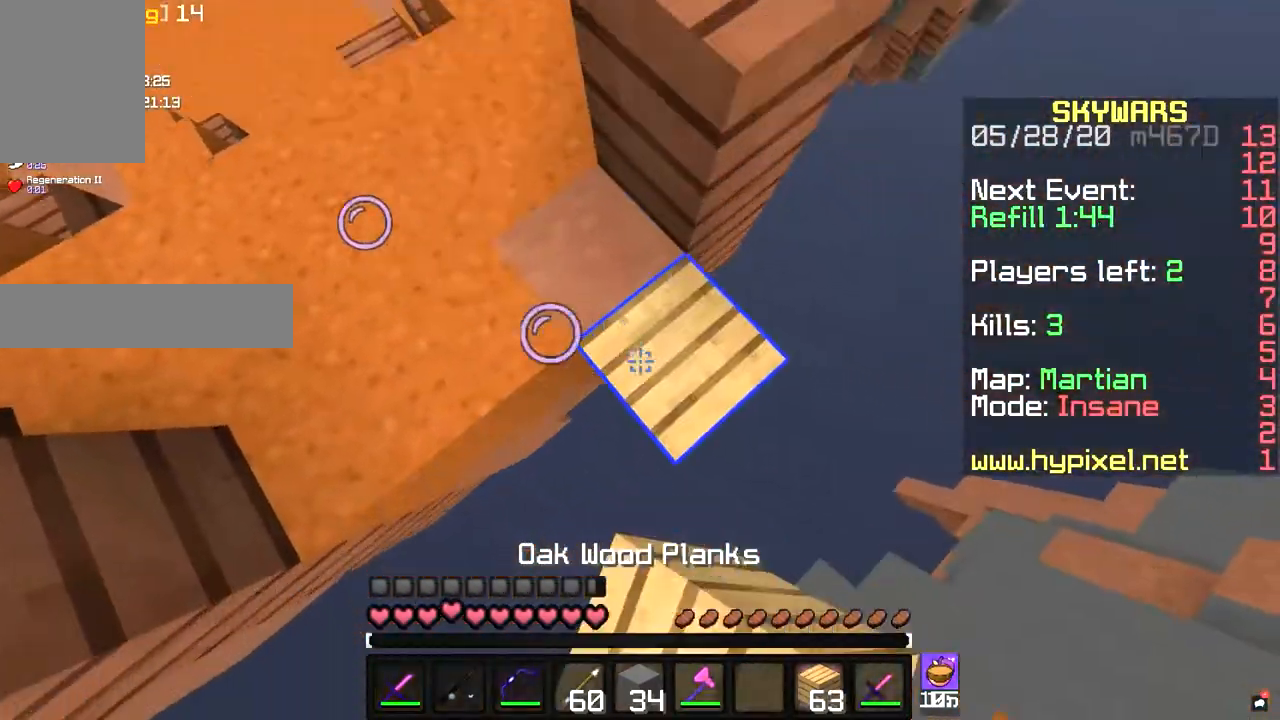
{"keys": ["d", "s"], "mouse": ["right"], "events": []}
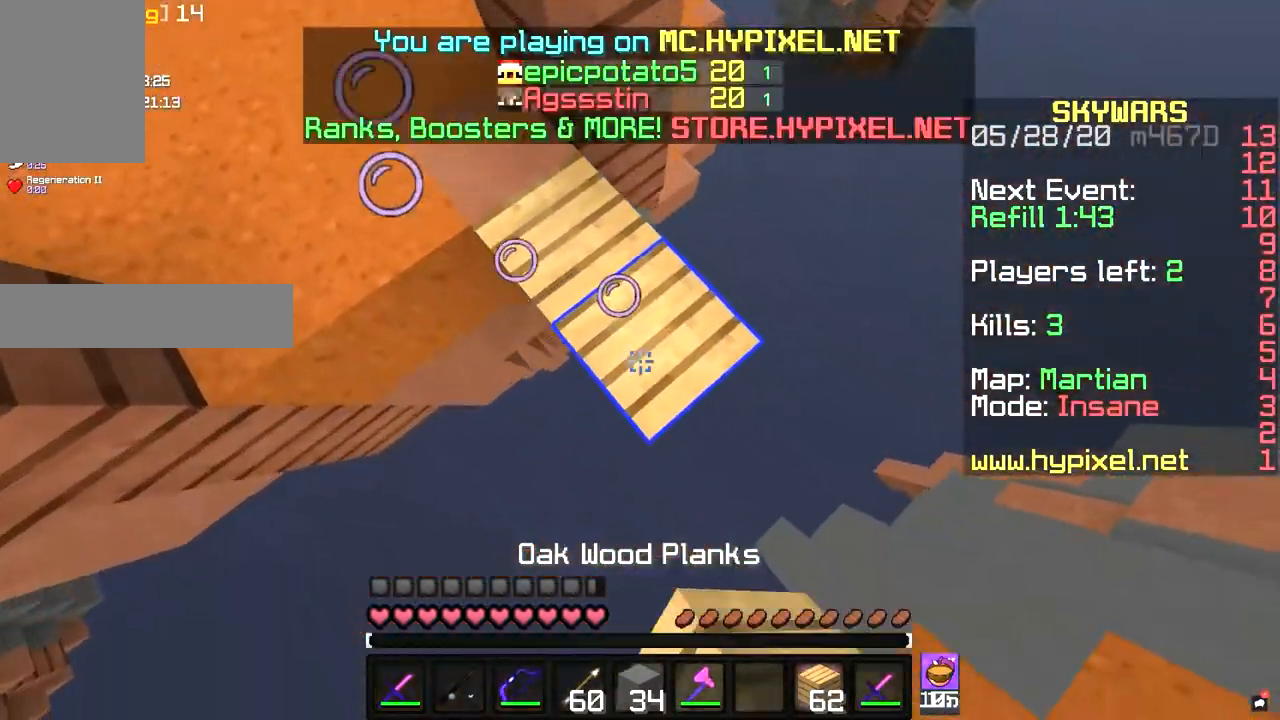
{"keys": ["d", "s"], "mouse": ["right"], "events": [[367, "mouse_right", "up"], [400, "mouse_right", "down"]]}
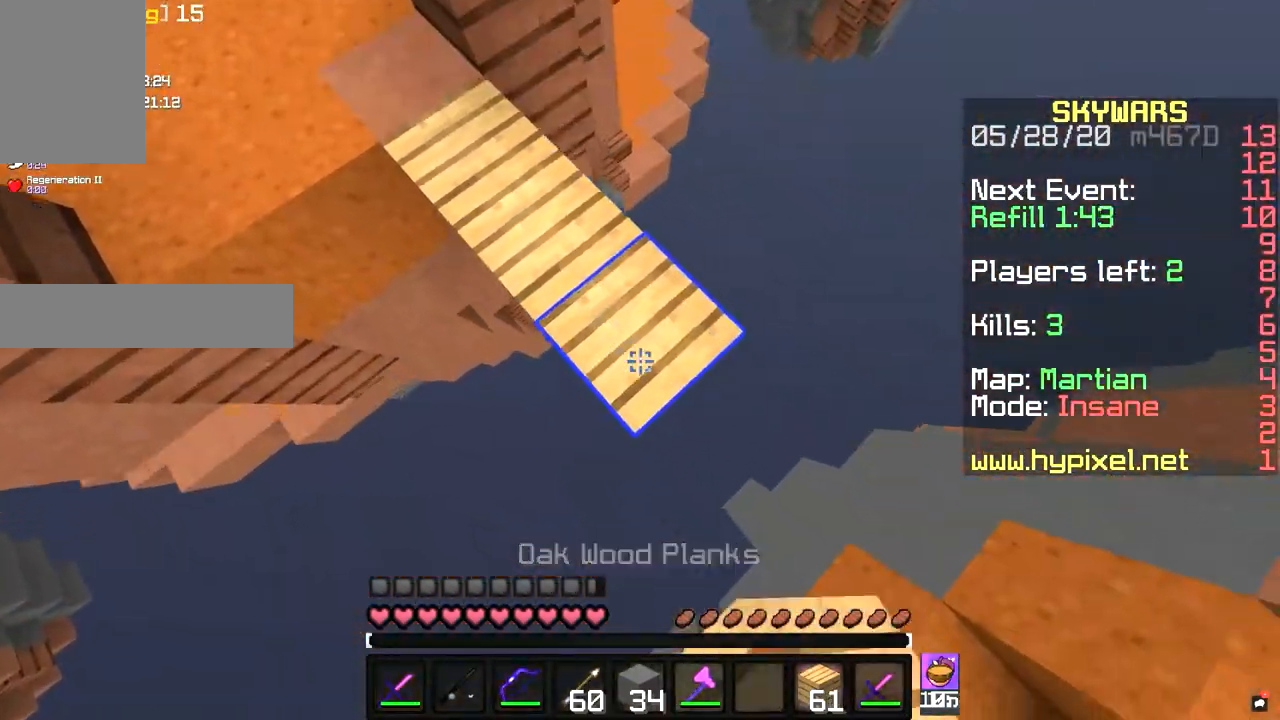
{"keys": ["a", "d", "s"], "mouse": [], "events": [[433, "a", "down"], [467, "mouse_right", "up"]]}
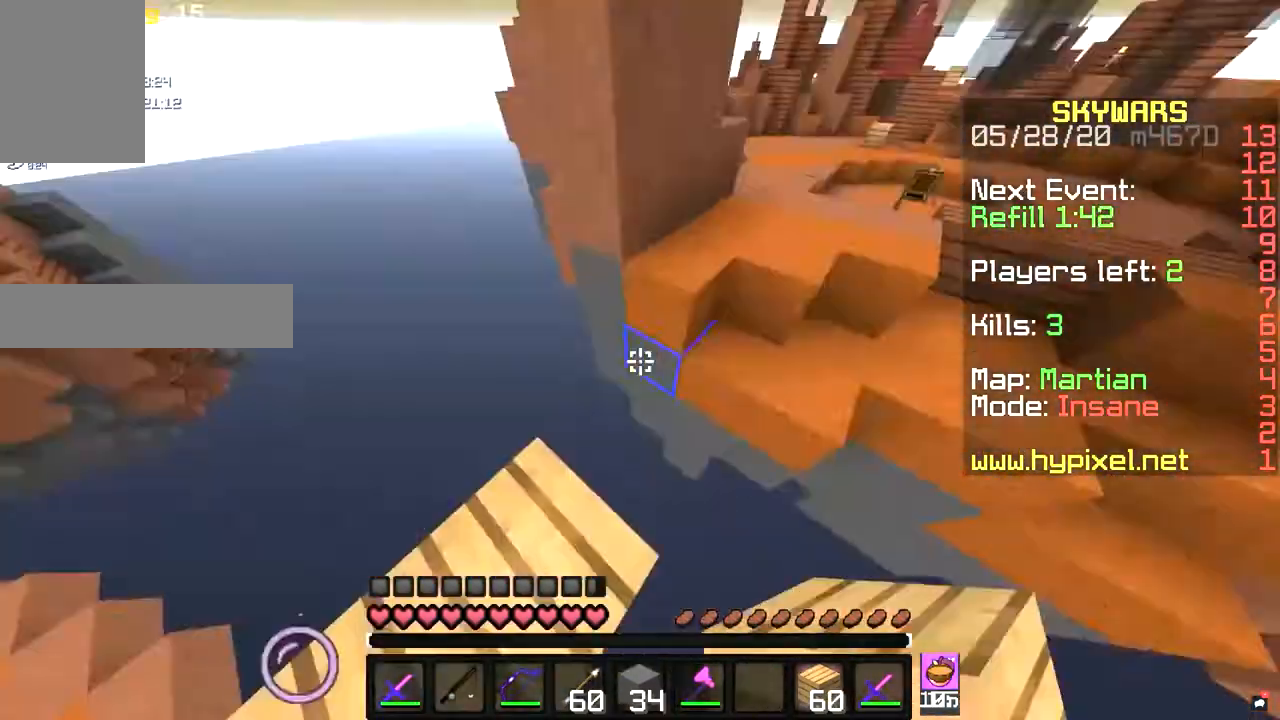
{"keys": ["s"], "mouse": ["right"], "events": [[33, "d", "up"], [33, "mouse_right", "down"], [500, "a", "up"]]}
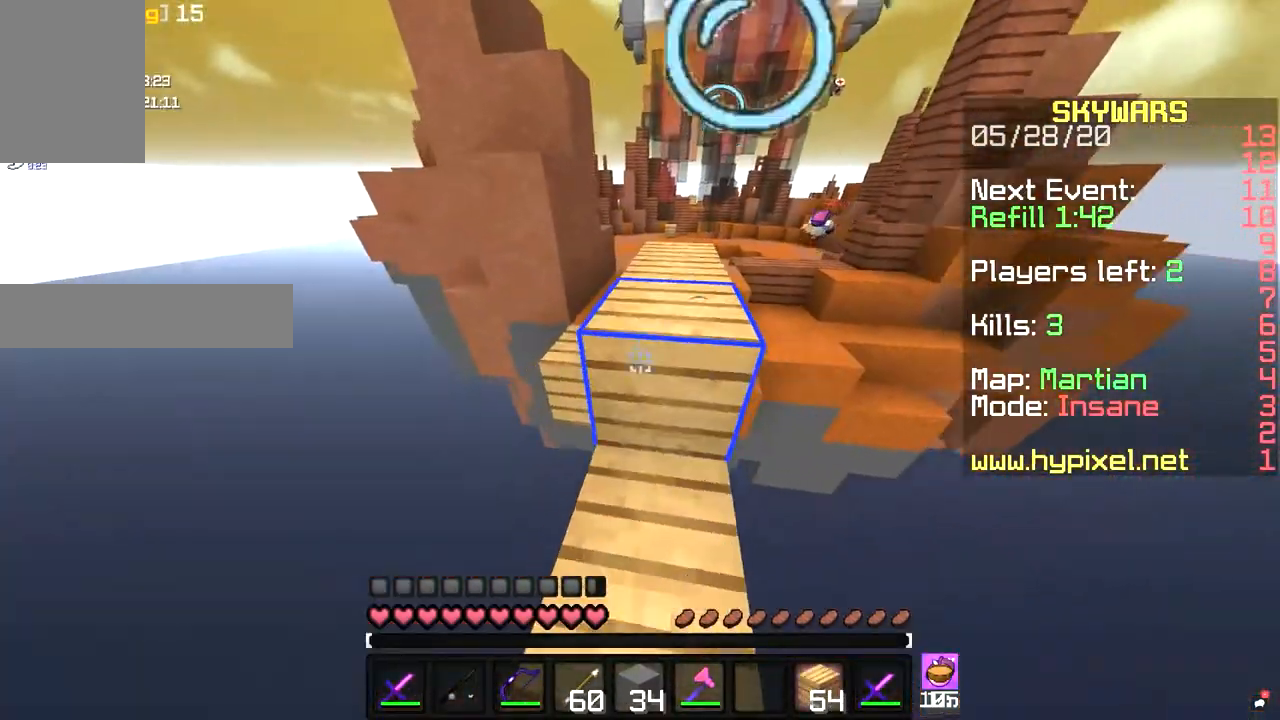
{"keys": ["s"], "mouse": [], "events": [[67, "mouse_right", "up"], [67, "s", "up"], [233, "s", "down"]]}
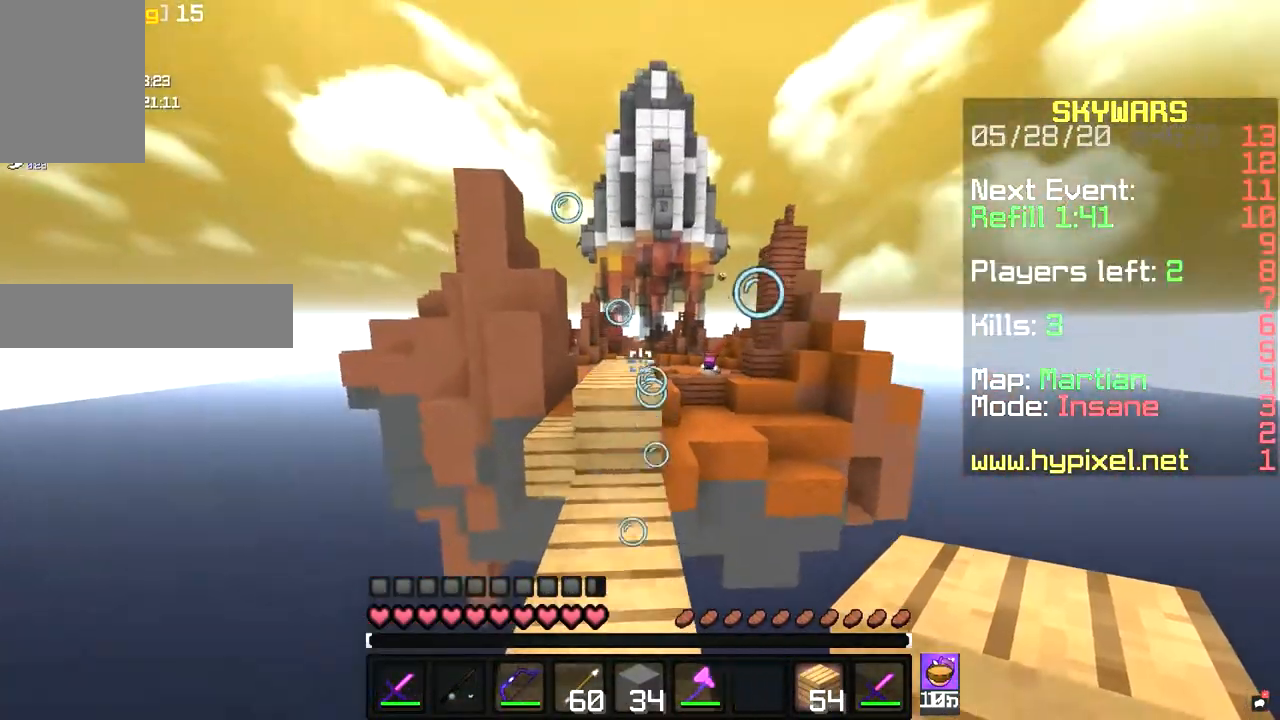
{"keys": ["a", "w"], "mouse": ["right"], "events": [[33, "mouse_right", "down"], [133, "s", "up"], [167, "w", "down"], [433, "a", "down"]]}
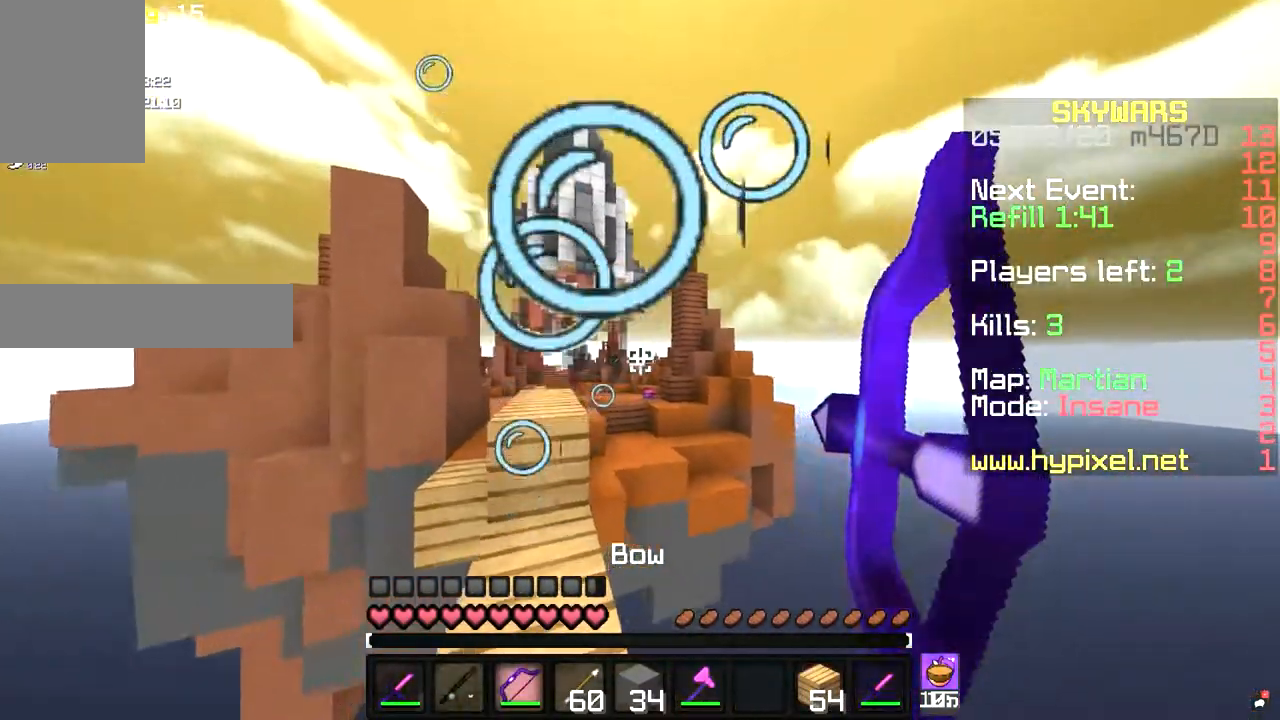
{"keys": ["w"], "mouse": ["right"], "events": [[433, "a", "up"]]}
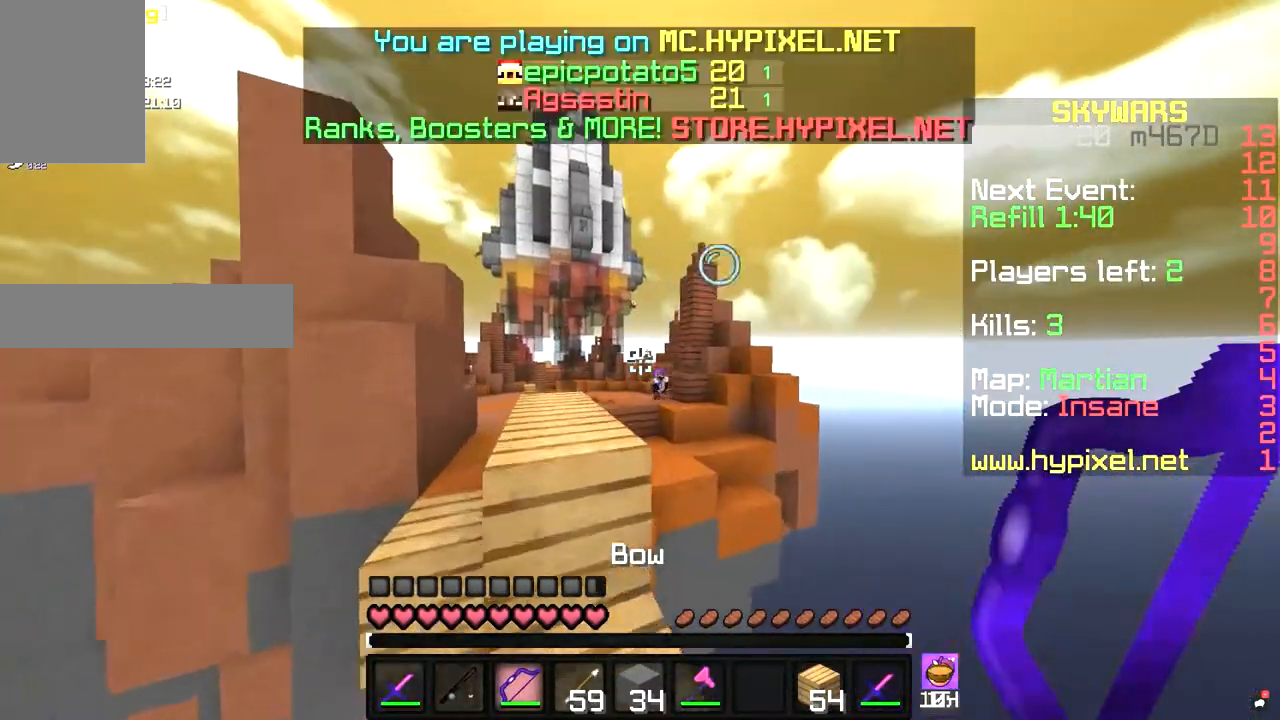
{"keys": ["w"], "mouse": ["right"], "events": []}
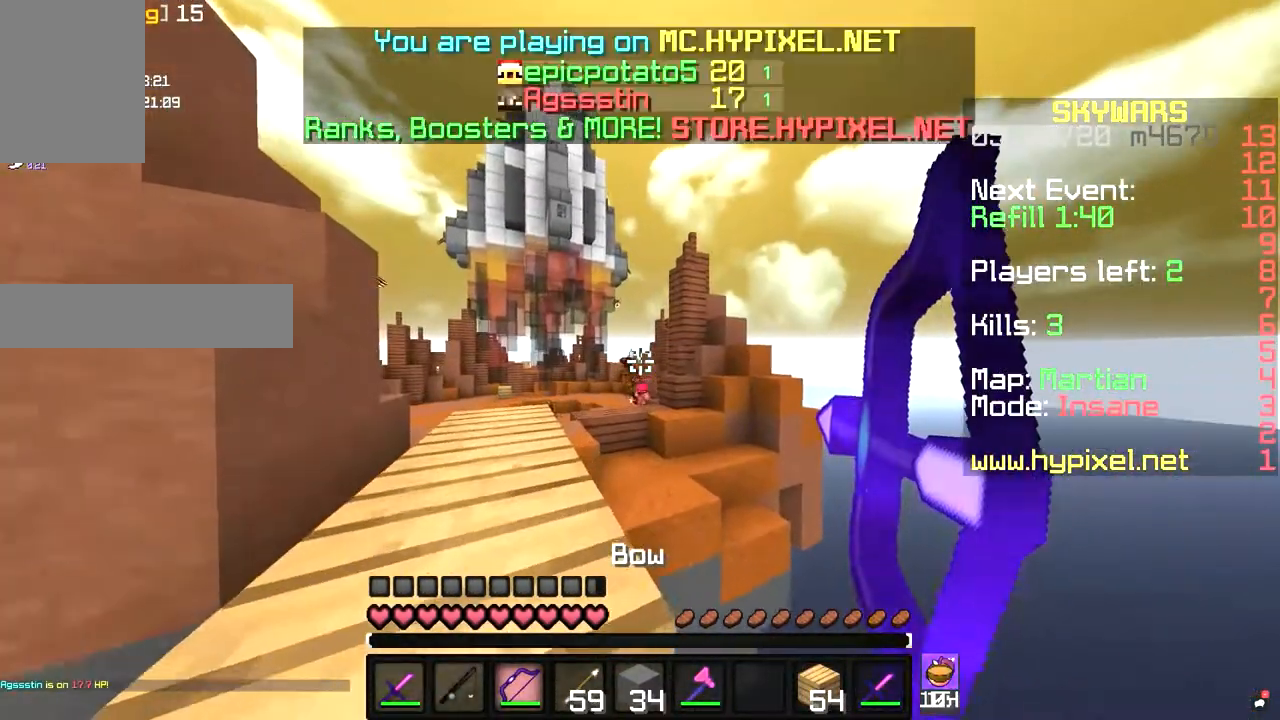
{"keys": ["s"], "mouse": ["right"], "events": [[33, "w", "up"], [233, "s", "down"]]}
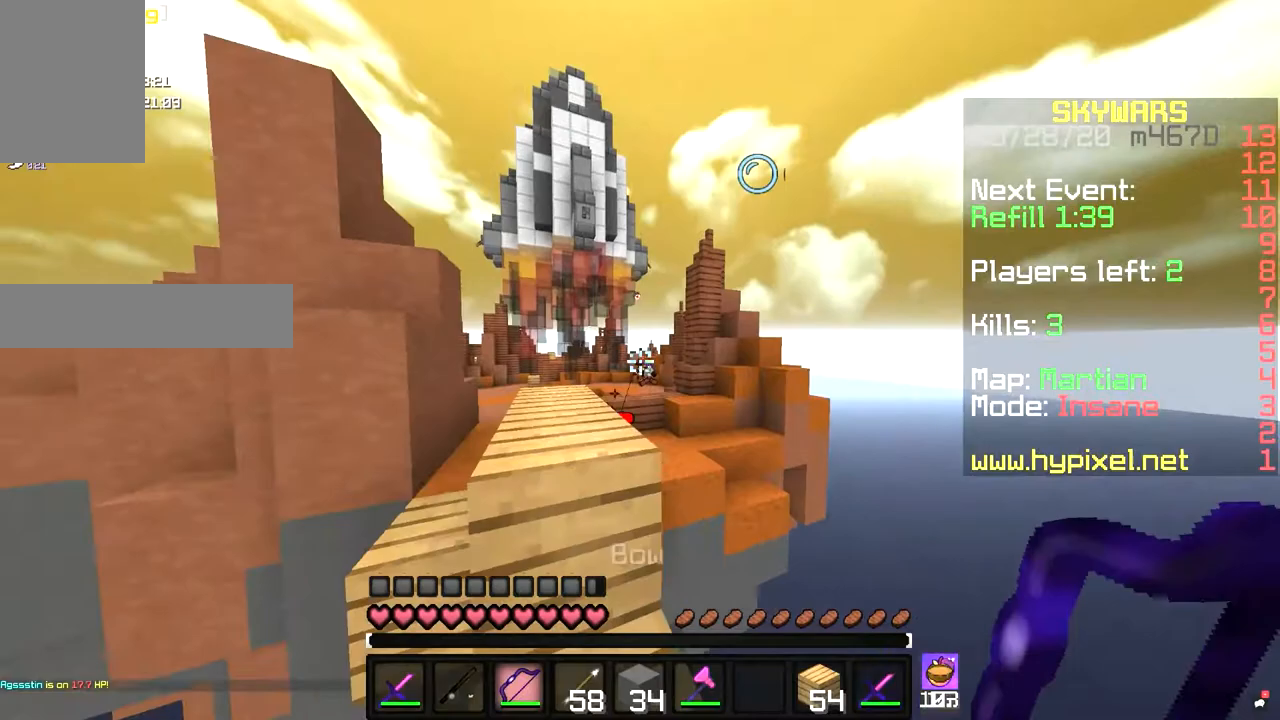
{"keys": ["d", "s"], "mouse": ["right"], "events": [[33, "d", "down"], [300, "d", "up"], [400, "d", "down"]]}
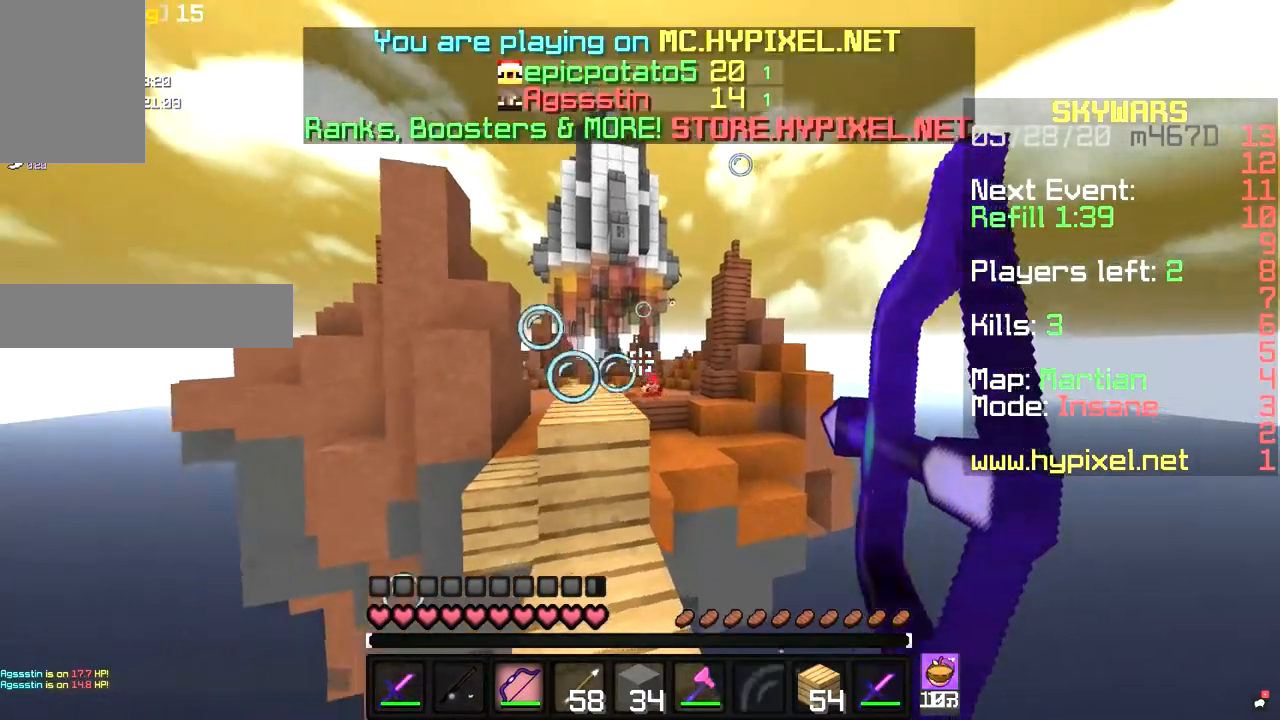
{"keys": [], "mouse": ["left", "right"], "events": [[233, "d", "up"], [400, "mouse_left", "down"], [400, "mouse_right", "up"], [433, "mouse_right", "down"], [500, "s", "up"]]}
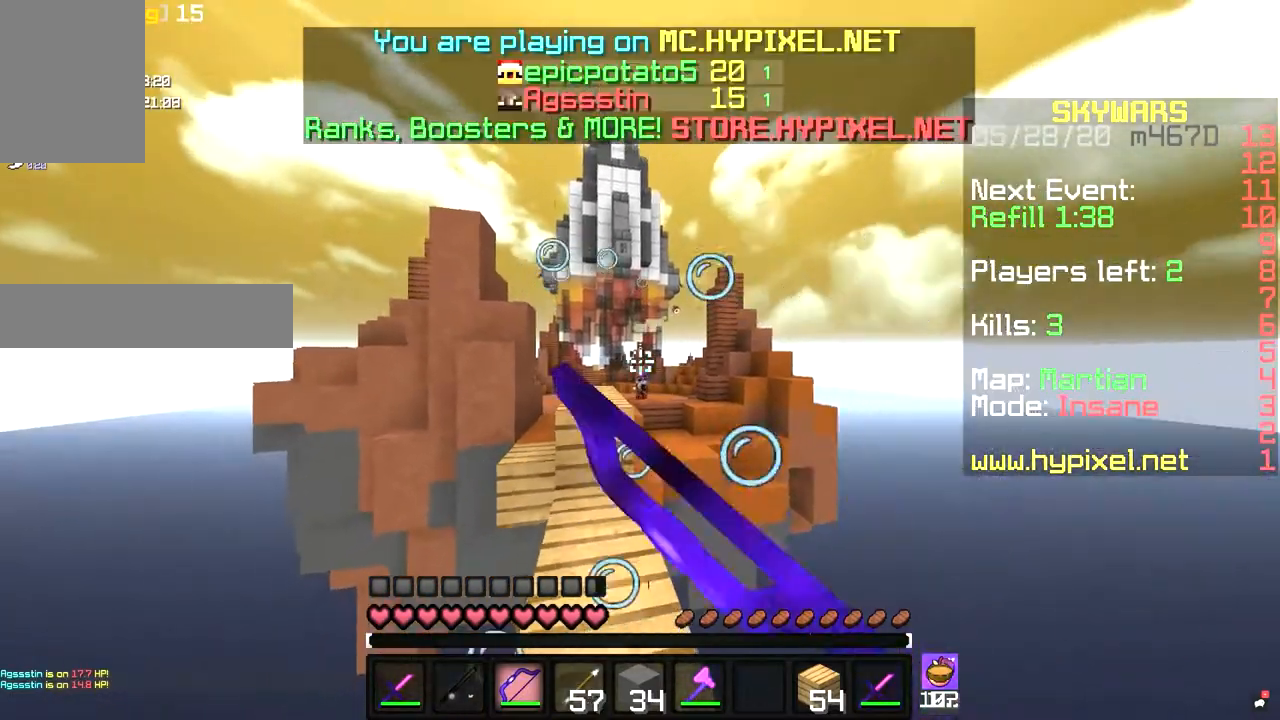
{"keys": ["a", "w"], "mouse": ["left", "right"], "events": [[33, "w", "down"], [433, "a", "down"]]}
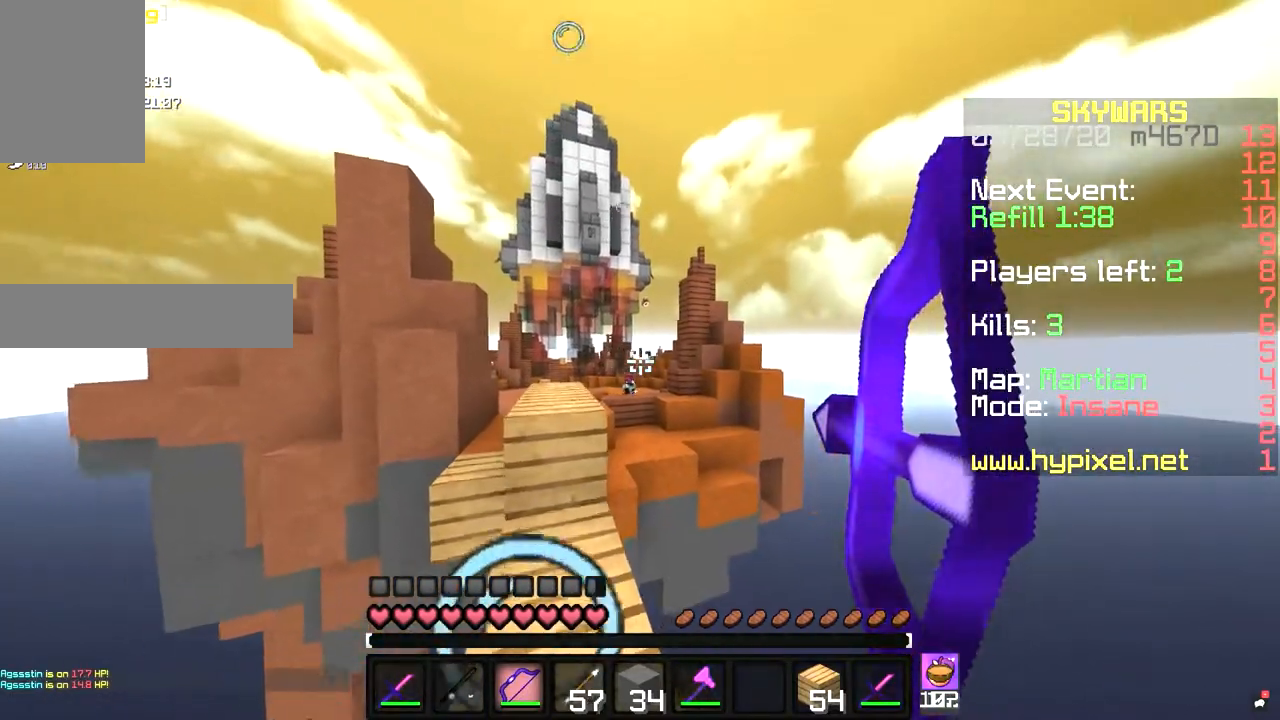
{"keys": ["s"], "mouse": ["left", "right"], "events": [[333, "a", "up"], [333, "d", "down"], [400, "w", "up"], [467, "s", "down"], [500, "d", "up"]]}
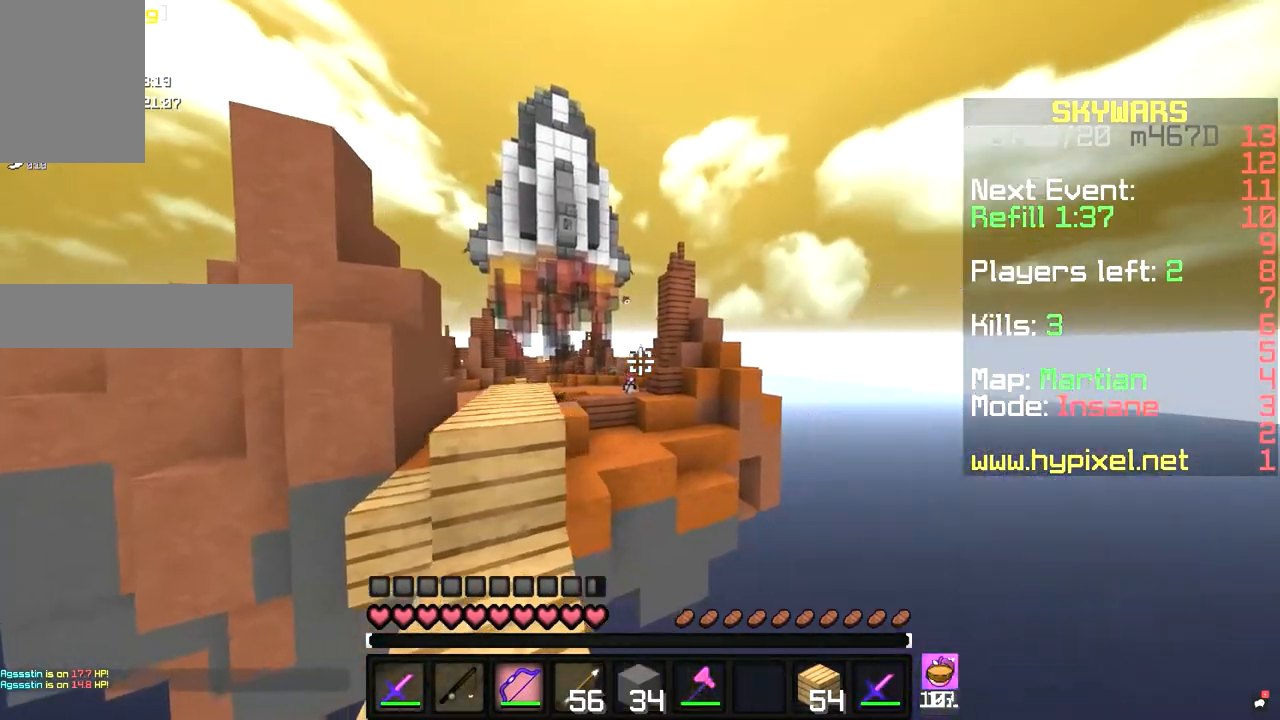
{"keys": ["d", "s"], "mouse": ["left", "right"], "events": [[433, "d", "down"]]}
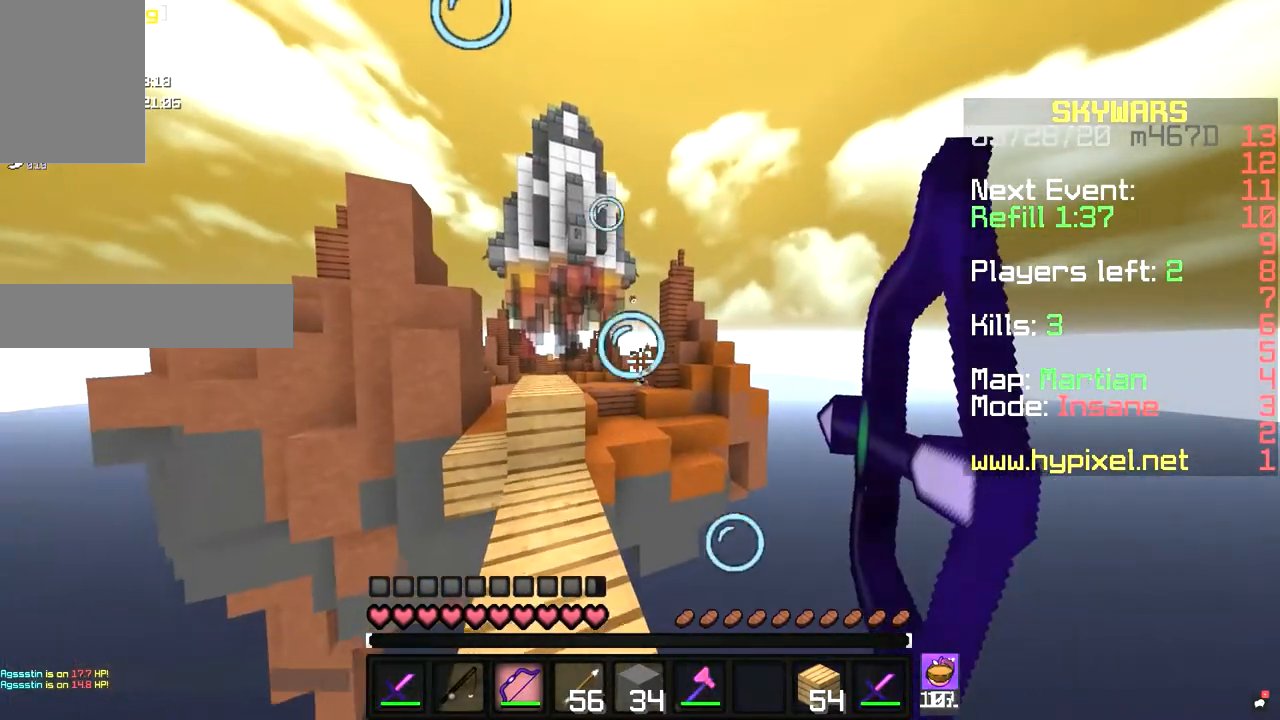
{"keys": ["s"], "mouse": ["left"], "events": [[133, "d", "up"], [300, "d", "down"], [500, "d", "up"], [500, "mouse_right", "up"]]}
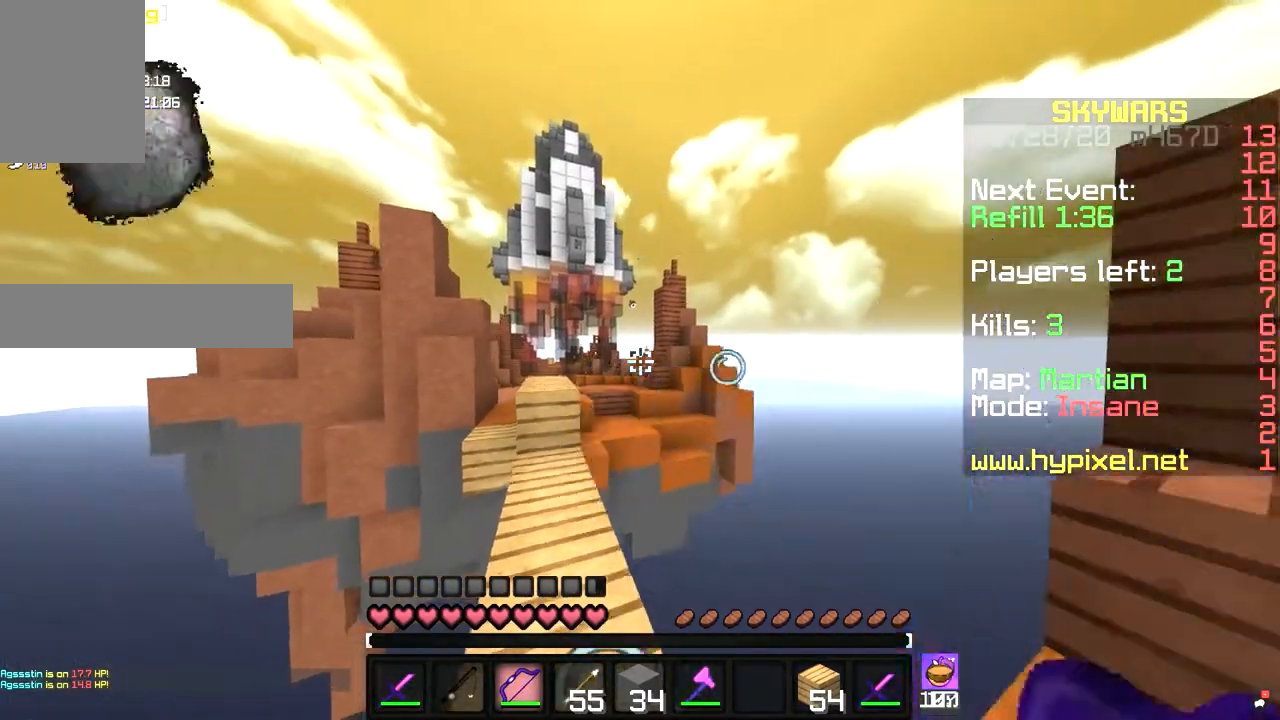
{"keys": ["a", "w"], "mouse": ["left", "right"], "events": [[100, "a", "down"], [100, "mouse_right", "down"], [167, "s", "up"], [267, "w", "down"], [300, "a", "up"], [433, "a", "down"]]}
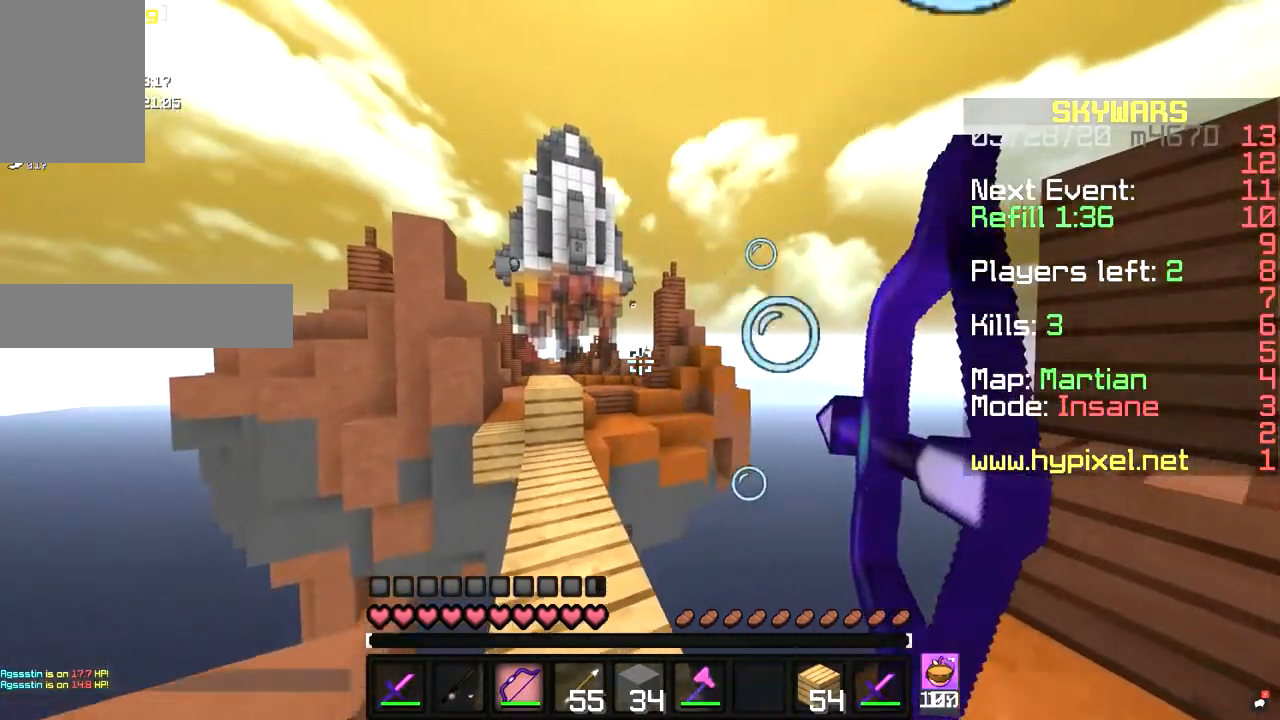
{"keys": ["a", "s"], "mouse": ["left", "right"], "events": [[133, "space", "down"], [200, "w", "up"], [233, "s", "down"], [433, "space", "up"]]}
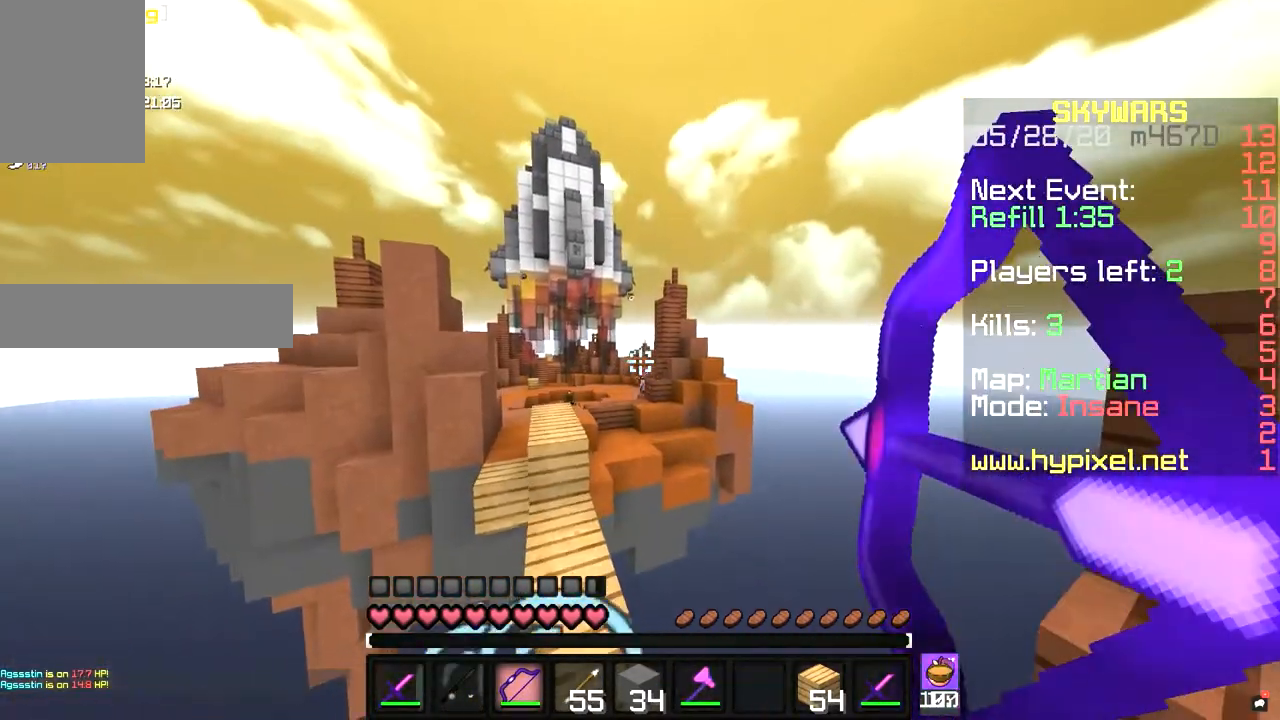
{"keys": ["a"], "mouse": ["left", "right"], "events": [[467, "s", "up"]]}
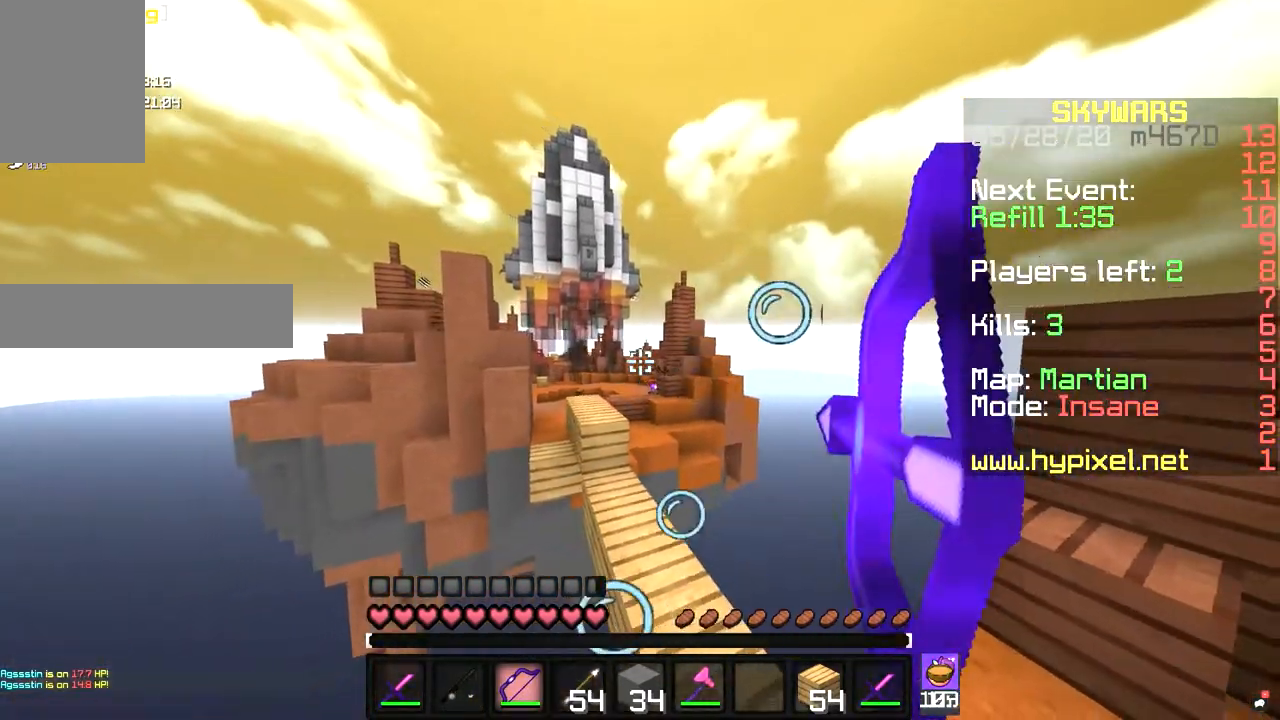
{"keys": ["a", "s"], "mouse": ["left", "right"], "events": [[167, "a", "up"], [200, "s", "down"], [233, "space", "down"], [333, "a", "down"], [500, "space", "up"]]}